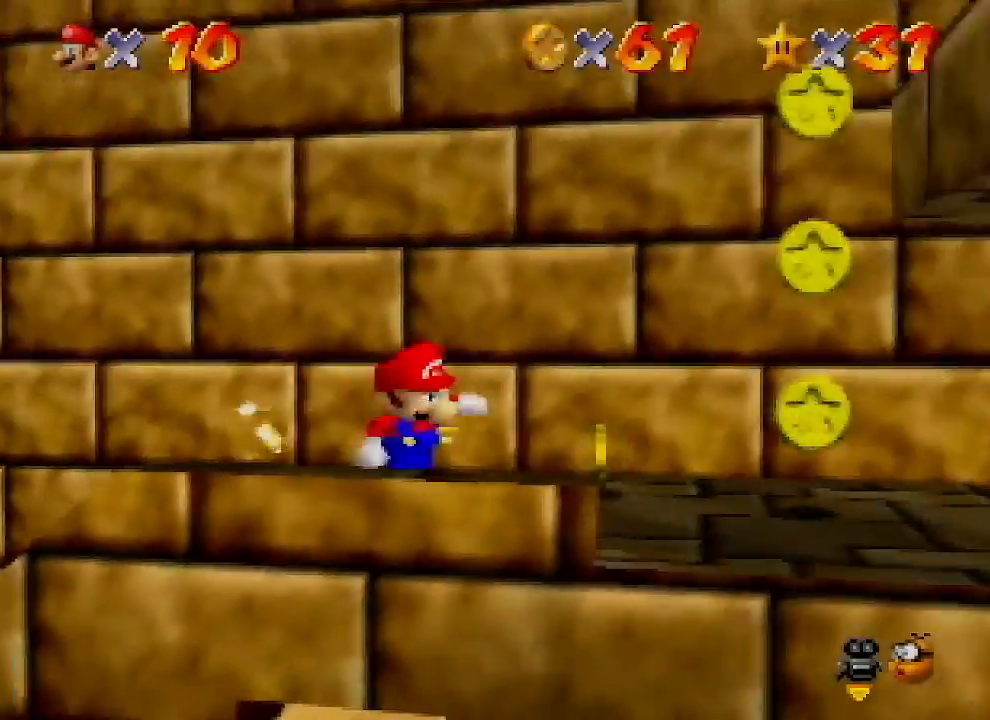
Gameplay with a controller (Nintendo layout); each line is a JSON object with the inputs held at the frame after it. "events" lists button and stick changes between this image and that frame as [ms after this image, input, new state], when the widget could be followed in between. Not read: L1 L3 R1 R3.
{"buttons": [], "left_stick": "down", "events": [[33, "left_stick", "down-right"], [133, "left_stick", "right"], [300, "left_stick", "up"], [467, "left_stick", "down"]]}
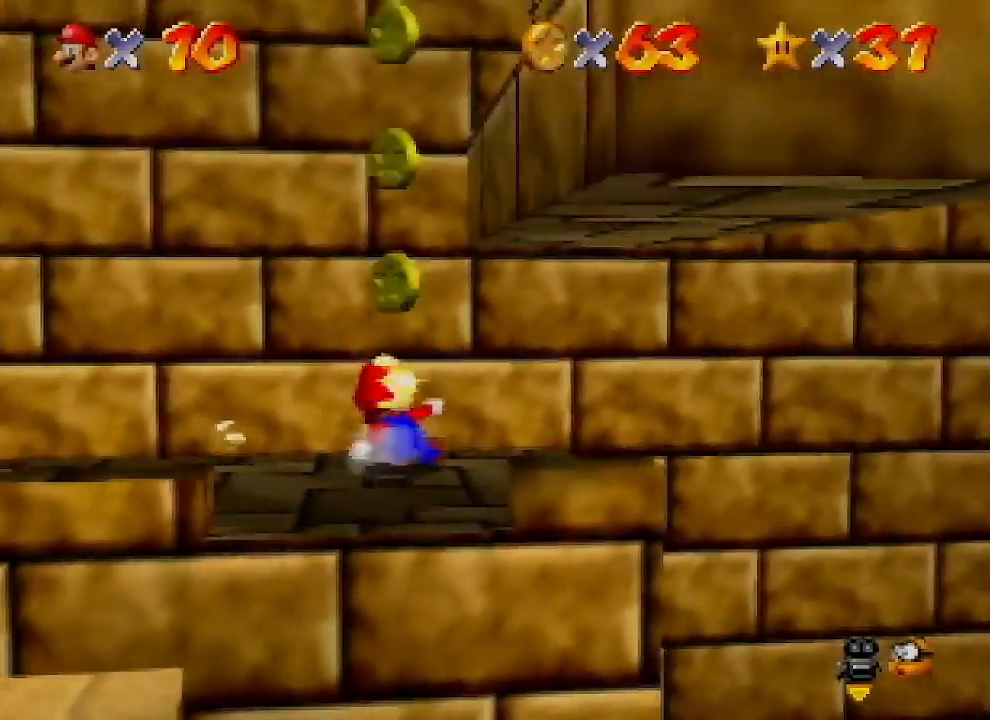
{"buttons": [], "left_stick": "down", "events": [[100, "A", "down"], [267, "A", "up"]]}
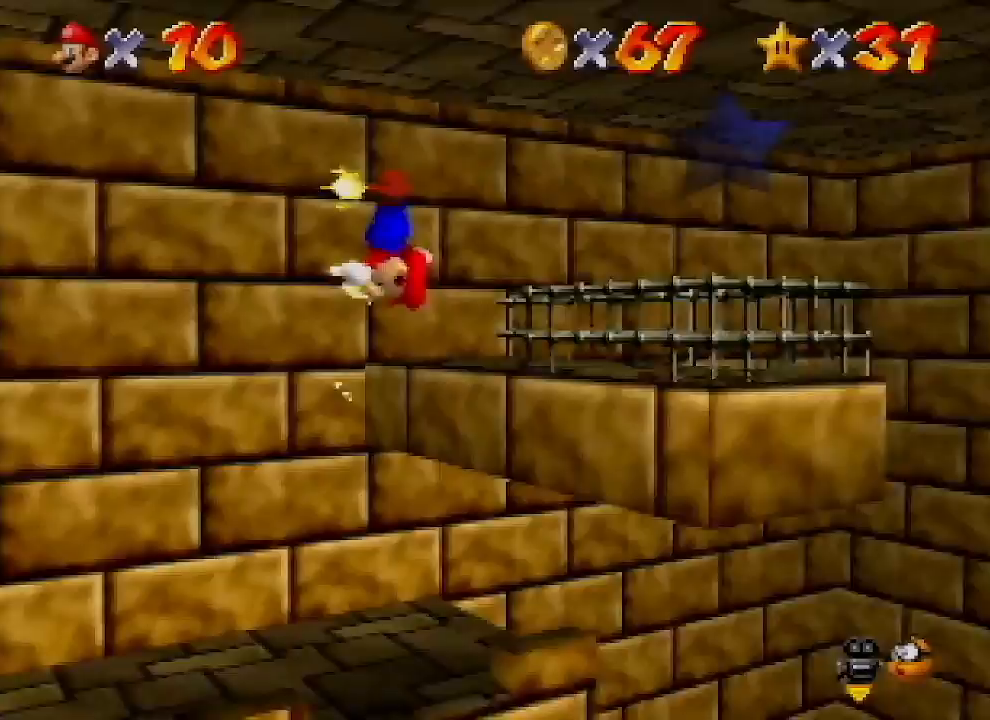
{"buttons": [], "left_stick": "up", "events": [[133, "left_stick", "up"], [267, "C_RIGHT", "down"], [400, "C_RIGHT", "up"]]}
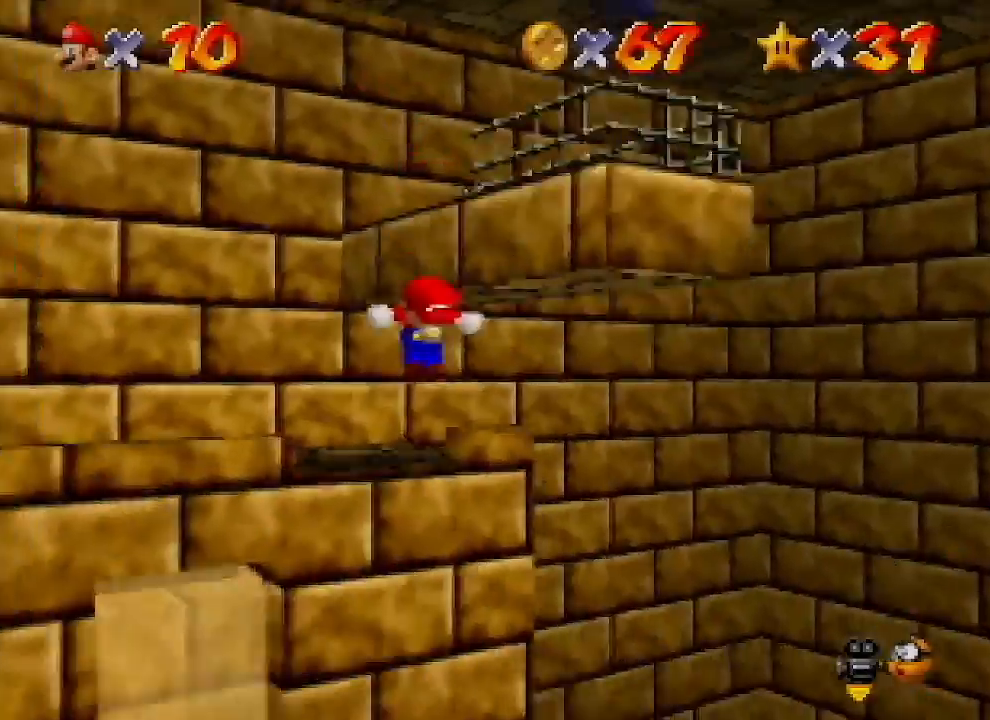
{"buttons": ["C_RIGHT"], "left_stick": "down-left", "events": [[33, "C_RIGHT", "down"], [100, "C_RIGHT", "up"], [200, "C_RIGHT", "down"], [300, "C_RIGHT", "up"], [333, "left_stick", "center"], [400, "C_RIGHT", "down"], [500, "left_stick", "down-left"]]}
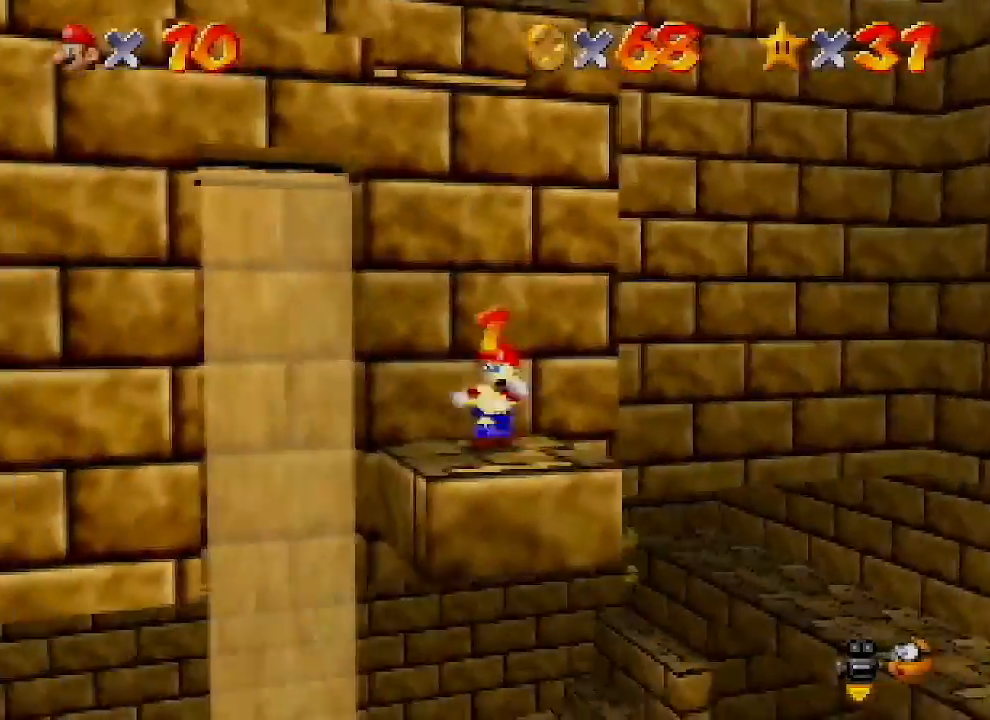
{"buttons": ["C_RIGHT"], "left_stick": "left", "events": [[33, "C_RIGHT", "up"], [100, "C_RIGHT", "down"], [167, "C_RIGHT", "up"], [267, "C_RIGHT", "down"], [333, "left_stick", "left"], [367, "C_RIGHT", "up"], [467, "C_RIGHT", "down"]]}
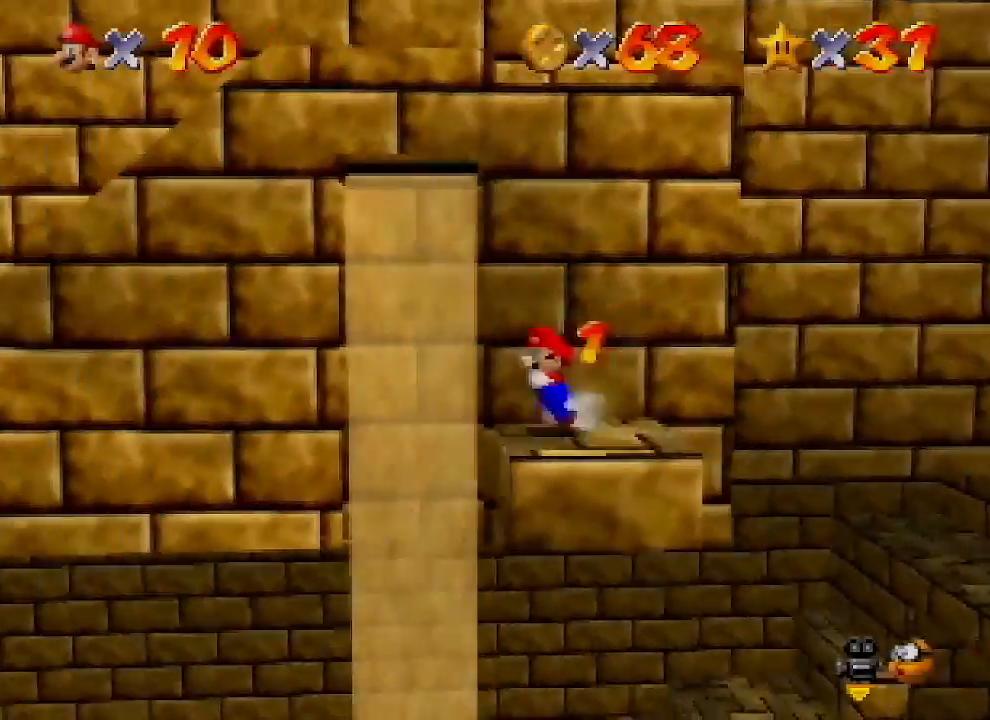
{"buttons": [], "left_stick": "up-left", "events": [[67, "C_RIGHT", "up"], [133, "C_RIGHT", "down"], [233, "C_RIGHT", "up"], [300, "C_RIGHT", "down"], [433, "C_RIGHT", "up"], [433, "left_stick", "up-left"]]}
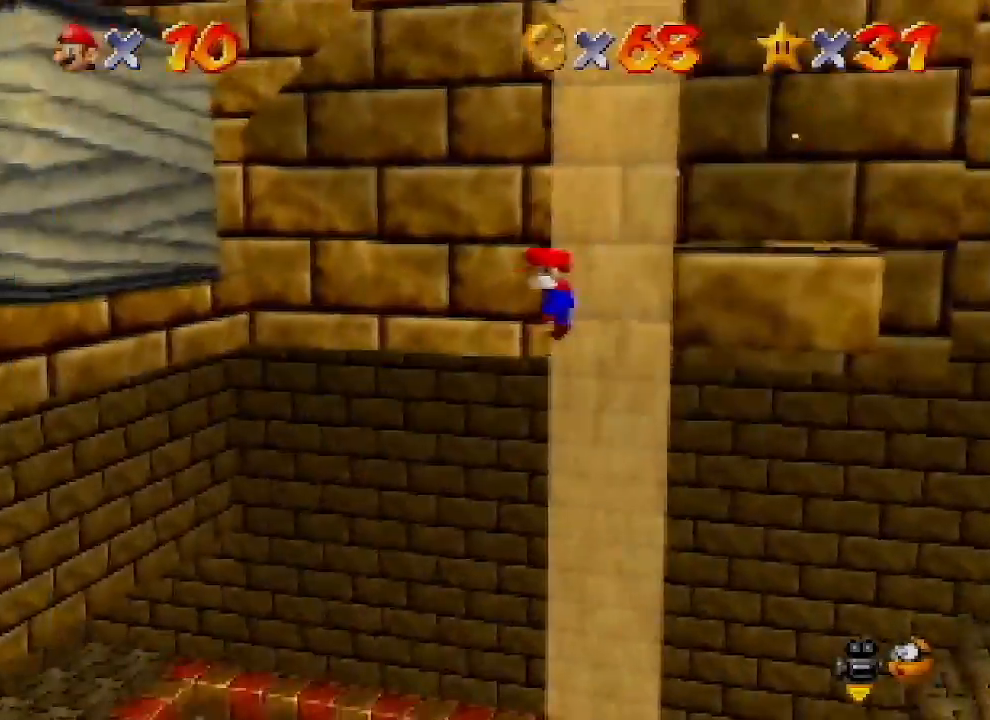
{"buttons": [], "left_stick": "down-right", "events": [[100, "left_stick", "down-right"]]}
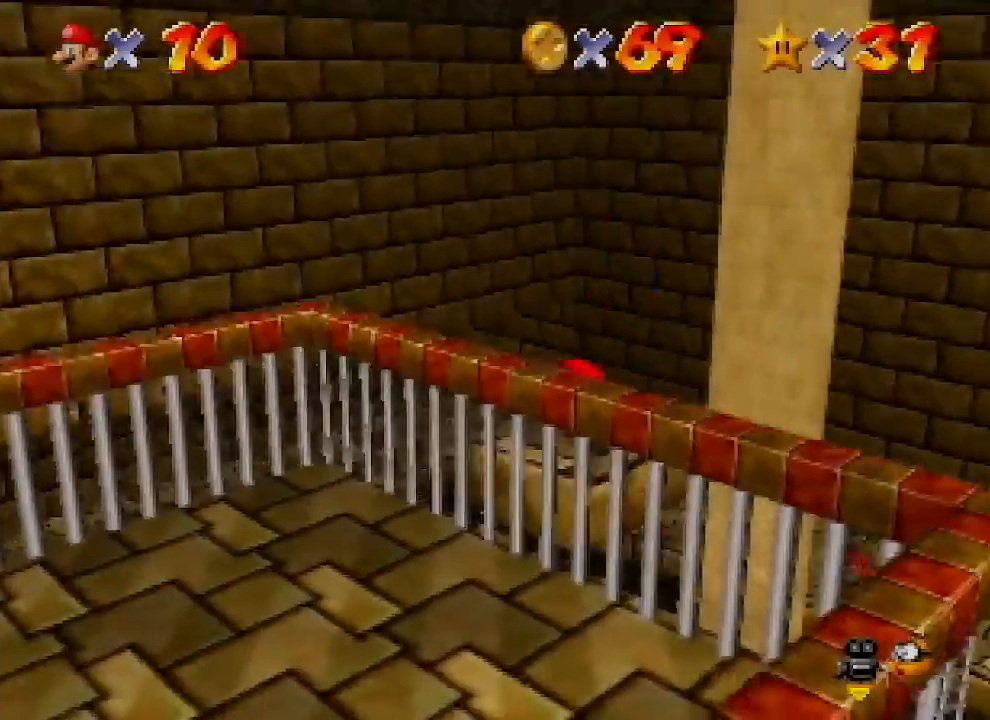
{"buttons": [], "left_stick": "down-right", "events": [[100, "A", "down"], [233, "A", "up"], [333, "C_RIGHT", "down"], [467, "C_RIGHT", "up"]]}
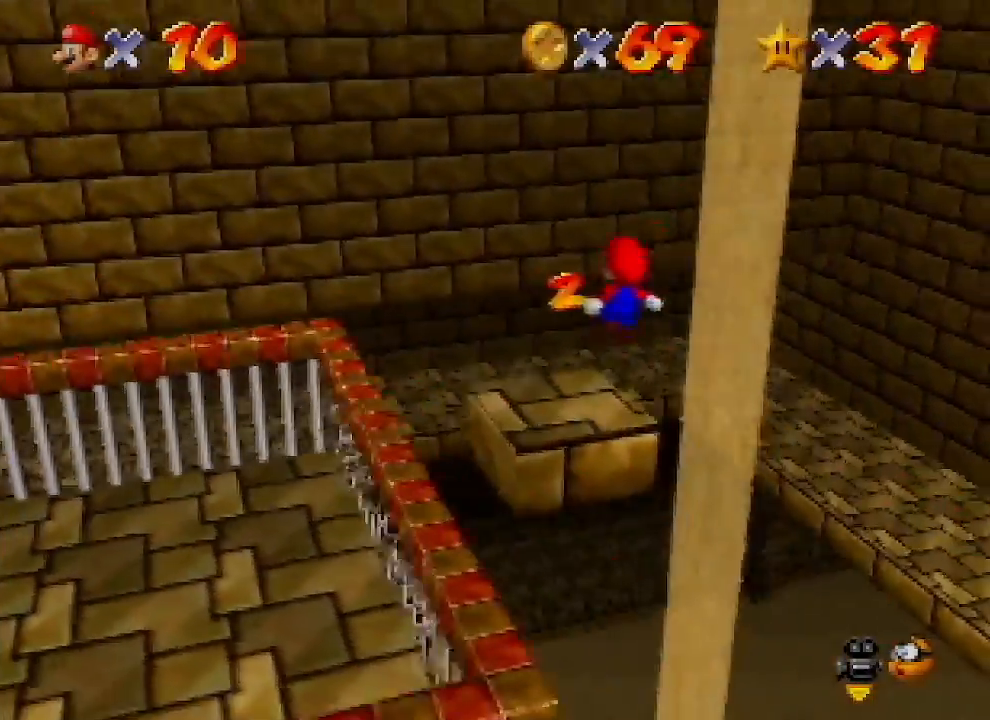
{"buttons": [], "left_stick": "down-right", "events": [[33, "C_RIGHT", "down"], [67, "C_RIGHT", "up"]]}
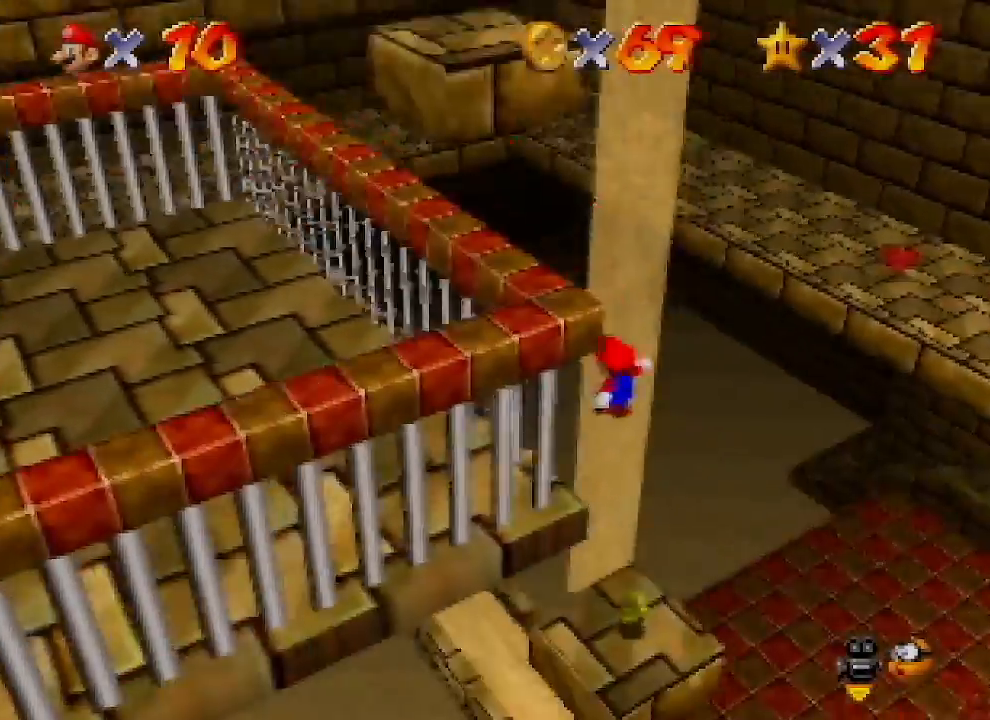
{"buttons": ["C_RIGHT"], "left_stick": "left", "events": [[67, "A", "down"], [100, "B", "down"], [333, "A", "up"], [333, "B", "up"], [367, "left_stick", "left"], [500, "C_RIGHT", "down"]]}
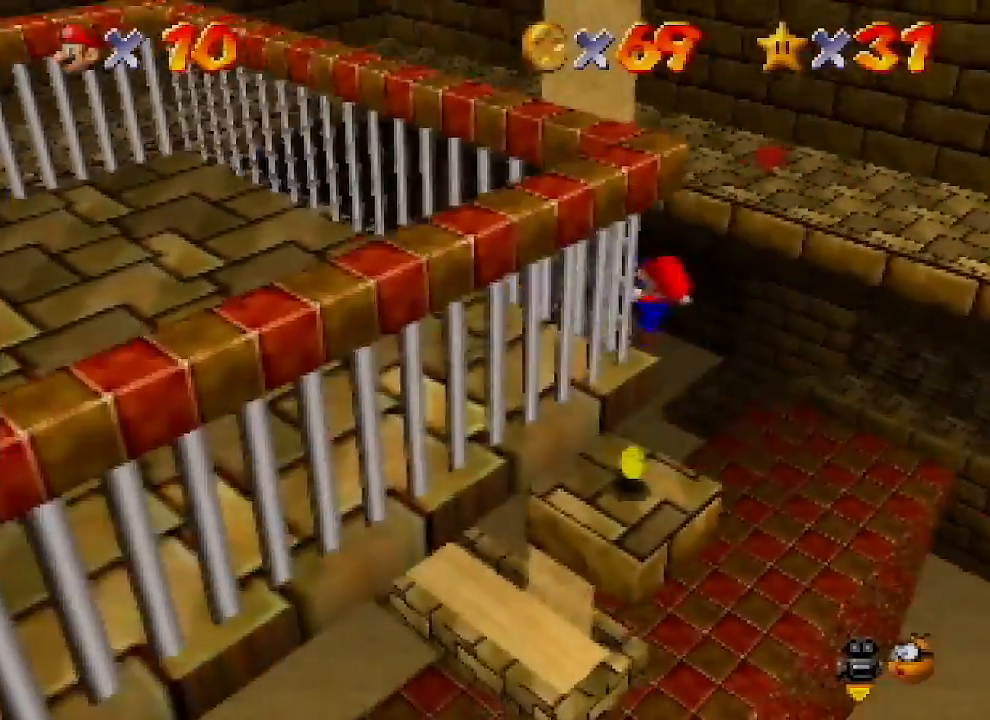
{"buttons": [], "left_stick": "center", "events": [[100, "C_RIGHT", "up"], [333, "left_stick", "center"]]}
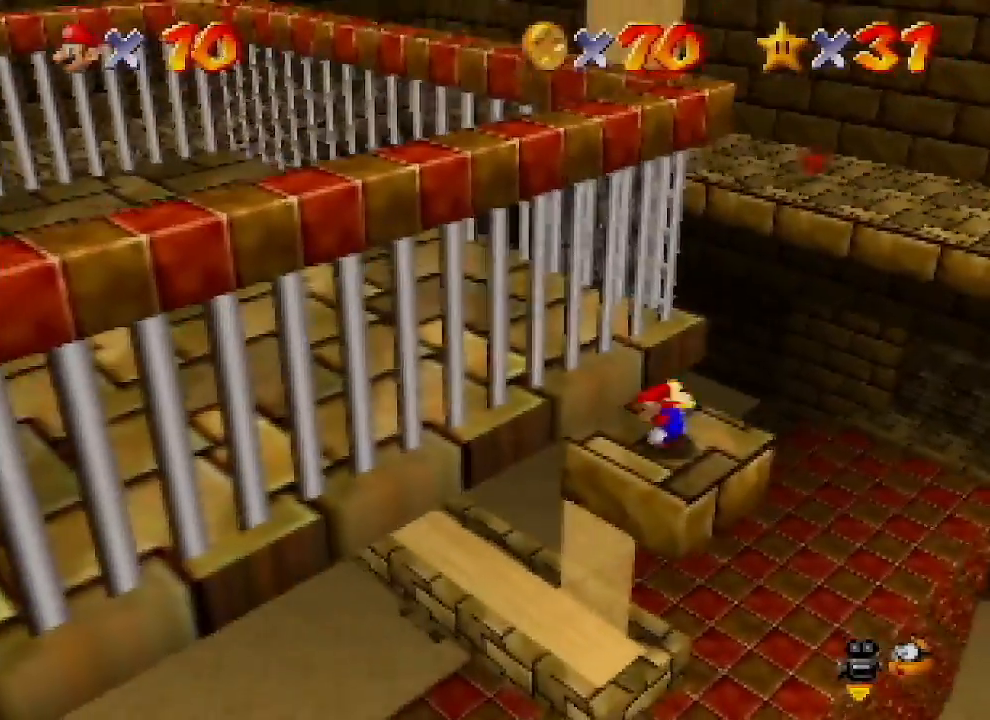
{"buttons": [], "left_stick": "up-right", "events": [[67, "left_stick", "up-left"], [367, "left_stick", "up-right"]]}
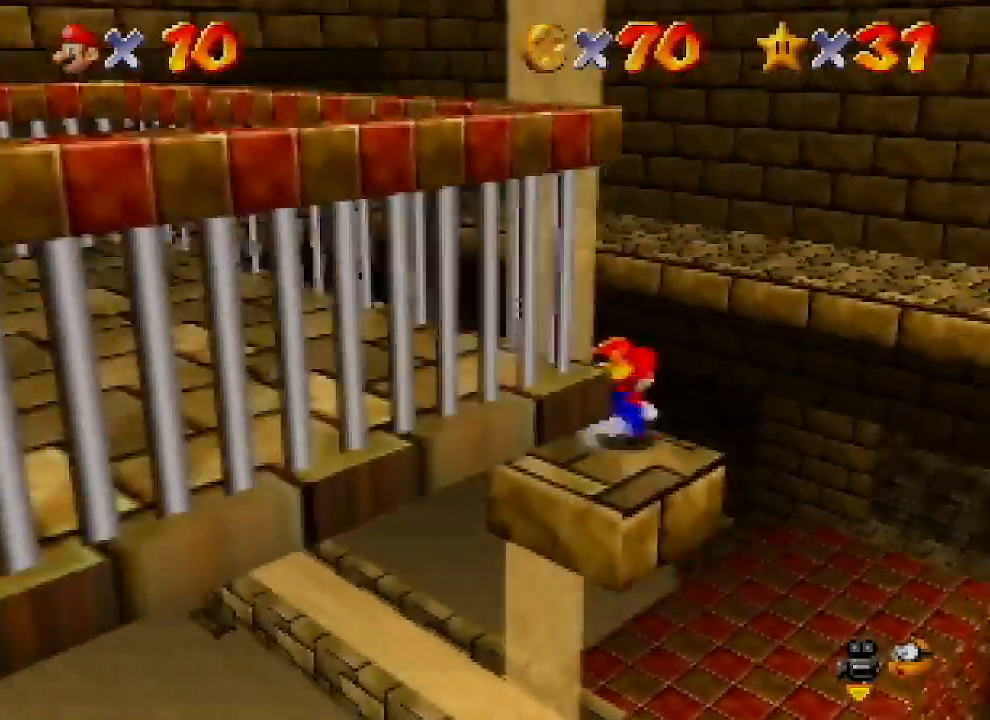
{"buttons": ["A", "Z"], "left_stick": "up-right", "events": [[67, "Z", "down"], [133, "A", "down"]]}
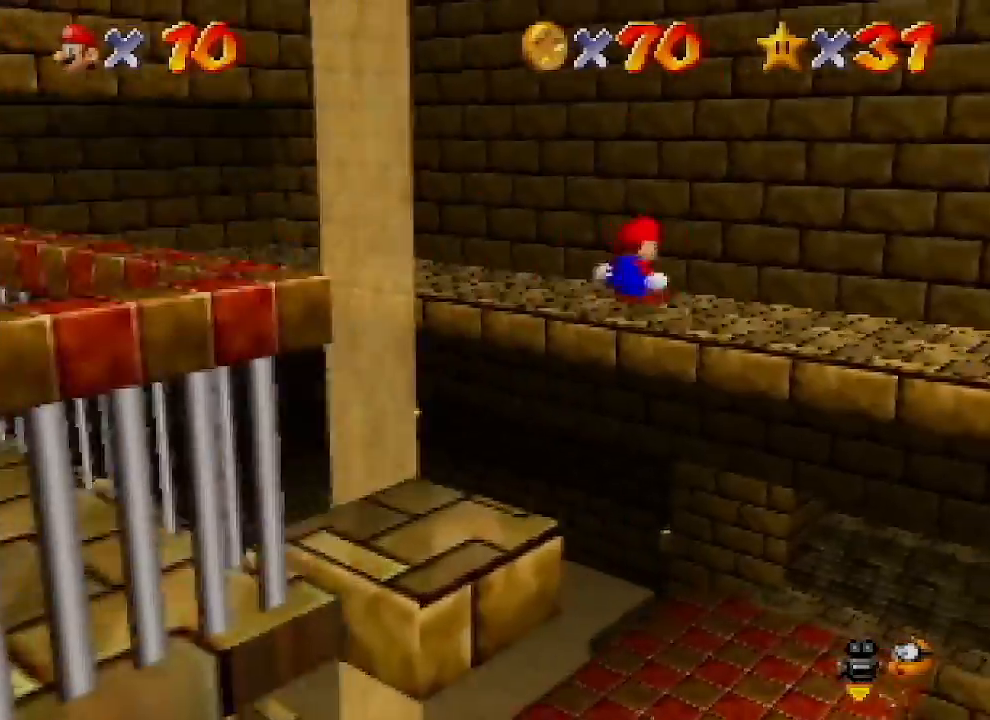
{"buttons": ["A", "Z"], "left_stick": "up-right", "events": []}
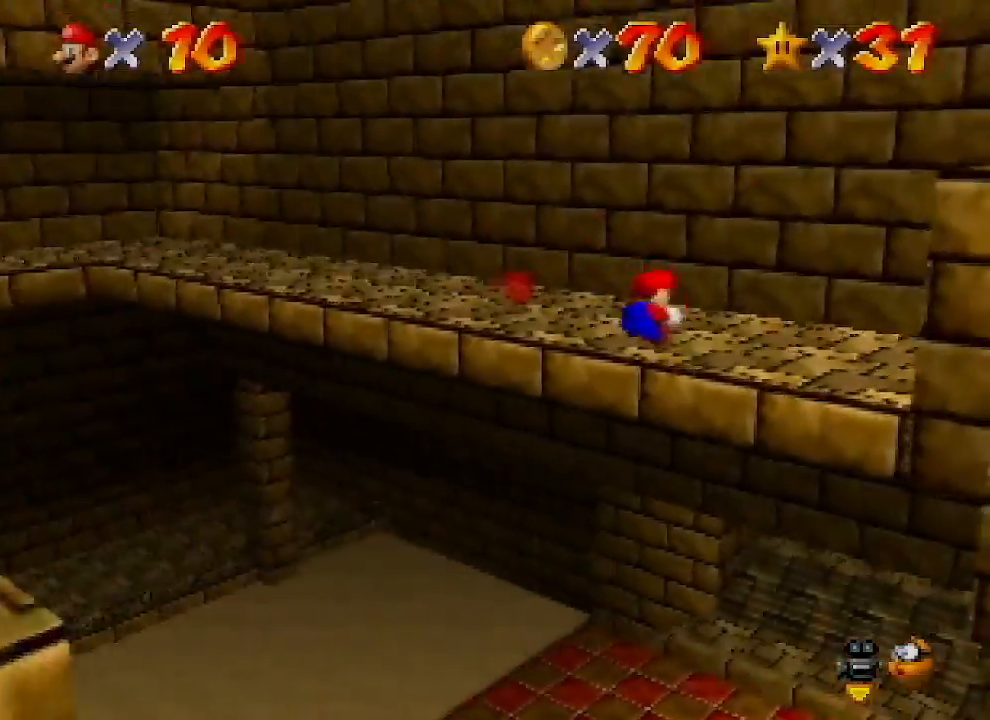
{"buttons": [], "left_stick": "up-right", "events": [[167, "A", "up"], [400, "A", "down"], [467, "A", "up"], [467, "Z", "up"]]}
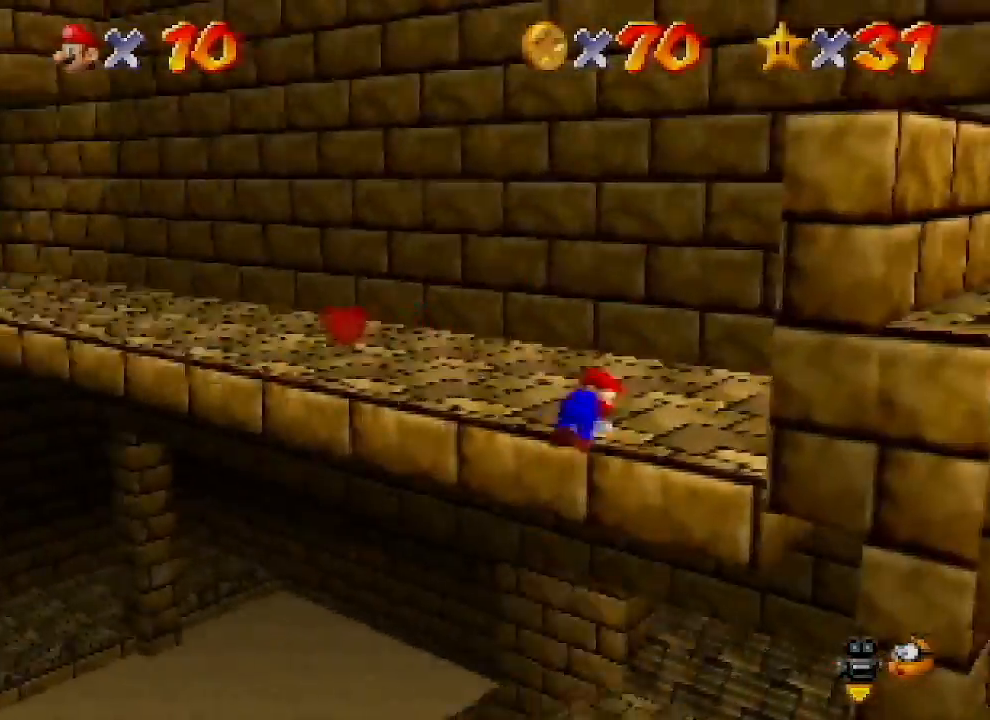
{"buttons": [], "left_stick": "up", "events": [[67, "C_LEFT", "down"], [133, "C_LEFT", "up"], [433, "left_stick", "up"]]}
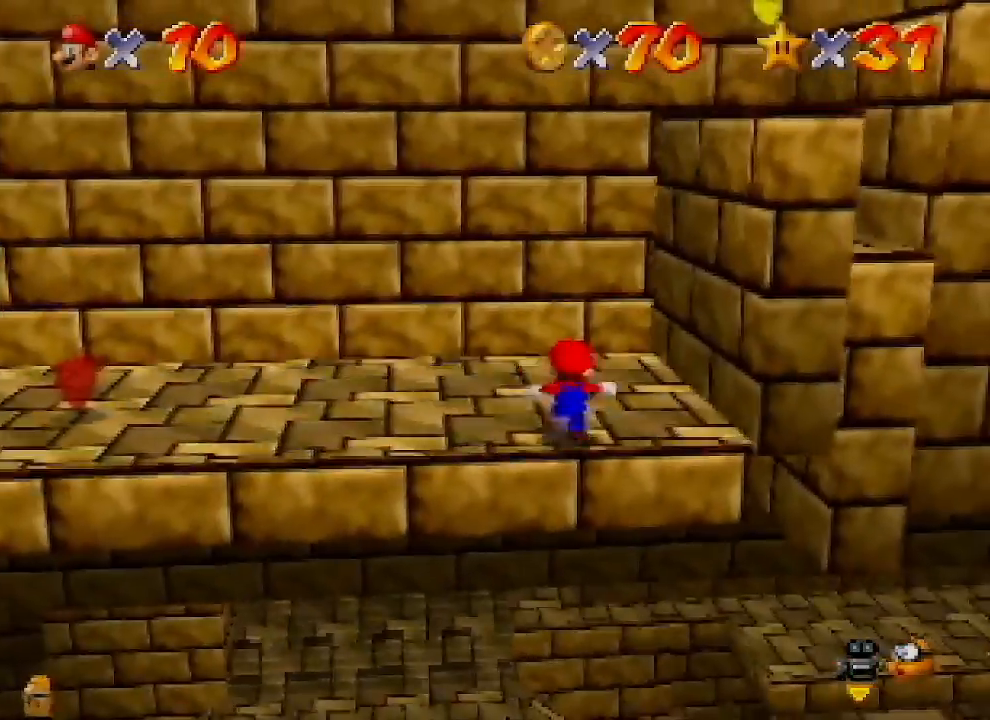
{"buttons": ["A", "Z"], "left_stick": "up-right", "events": [[300, "Z", "down"], [333, "A", "down"], [333, "left_stick", "up-right"]]}
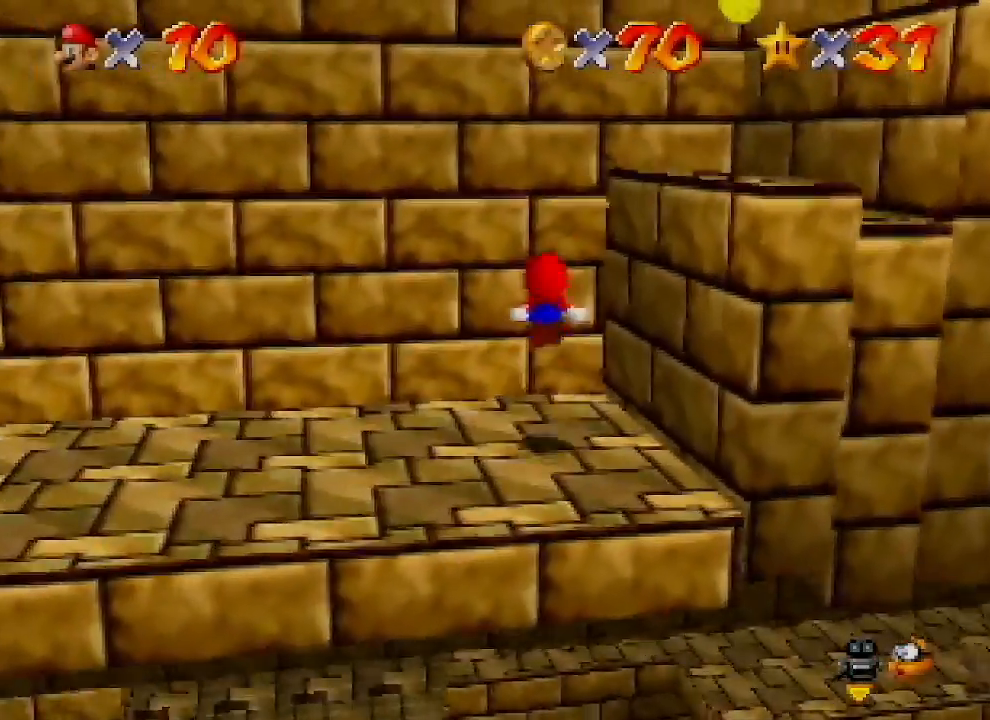
{"buttons": ["A", "Z"], "left_stick": "up-right", "events": [[167, "left_stick", "up"], [200, "A", "up"], [433, "A", "down"], [467, "left_stick", "up-right"]]}
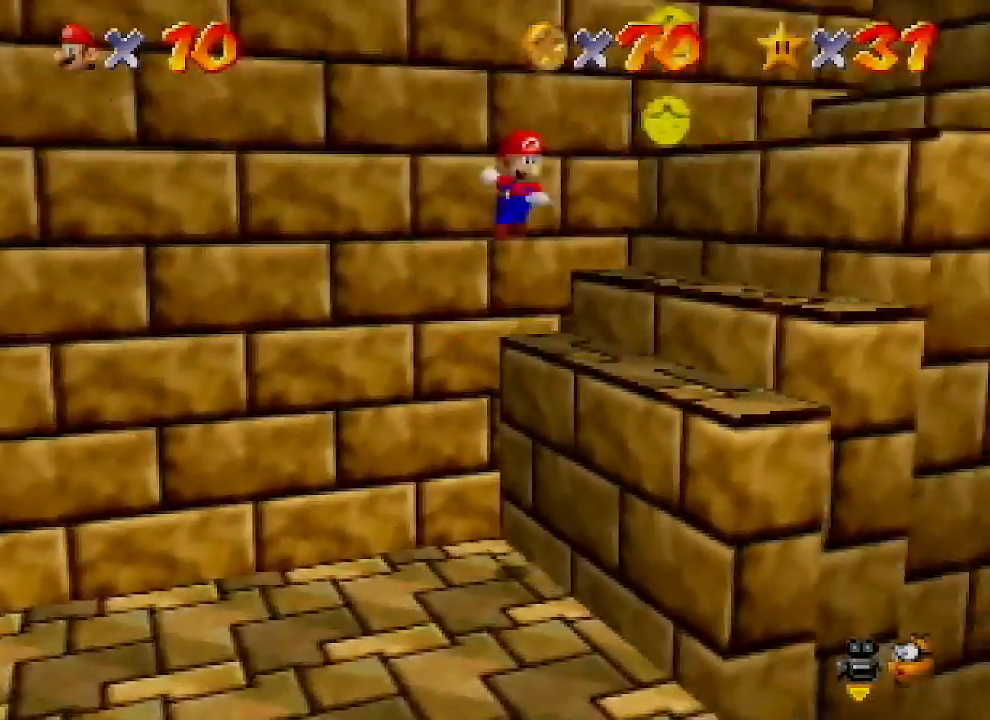
{"buttons": [], "left_stick": "up", "events": [[33, "Z", "up"], [200, "A", "up"], [233, "left_stick", "up"]]}
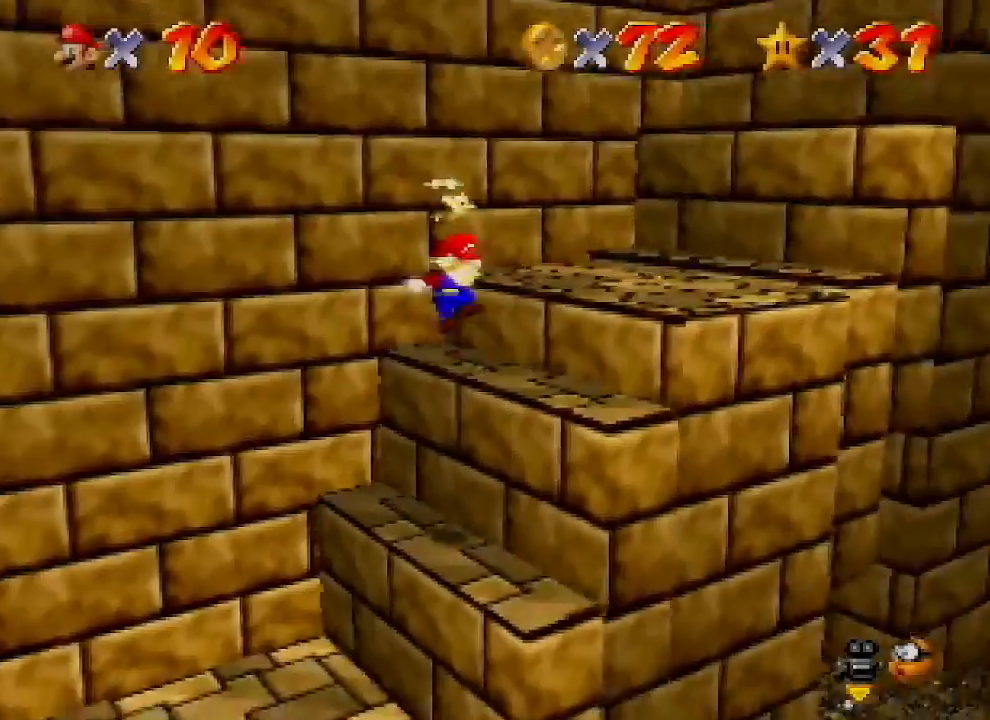
{"buttons": [], "left_stick": "up-right", "events": [[33, "left_stick", "up-right"], [267, "A", "down"], [467, "A", "up"]]}
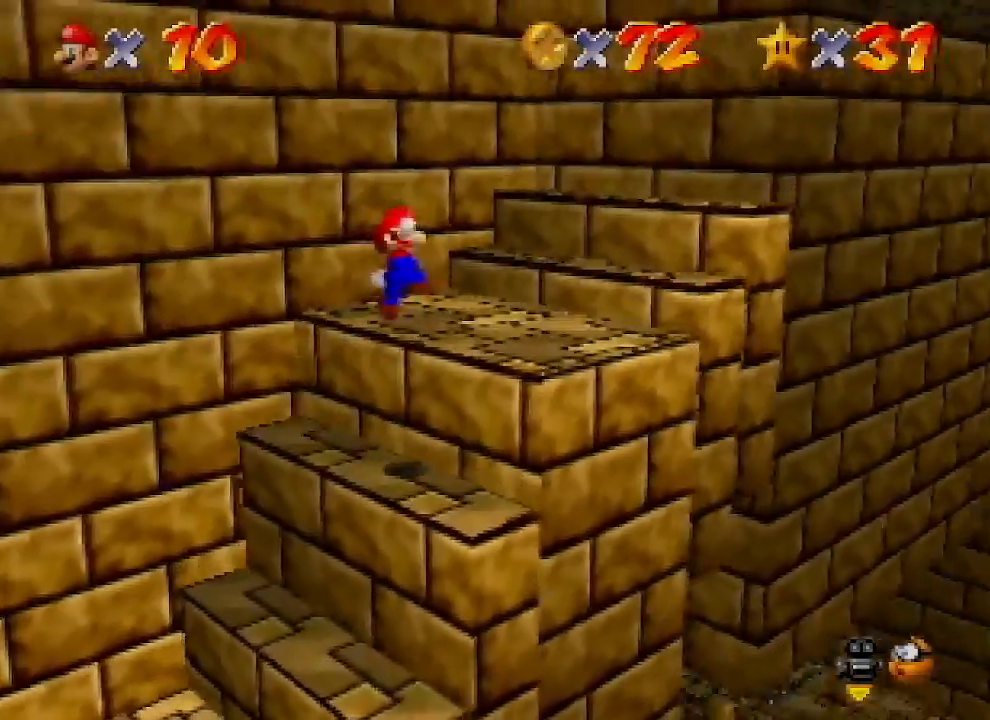
{"buttons": [], "left_stick": "up-right", "events": []}
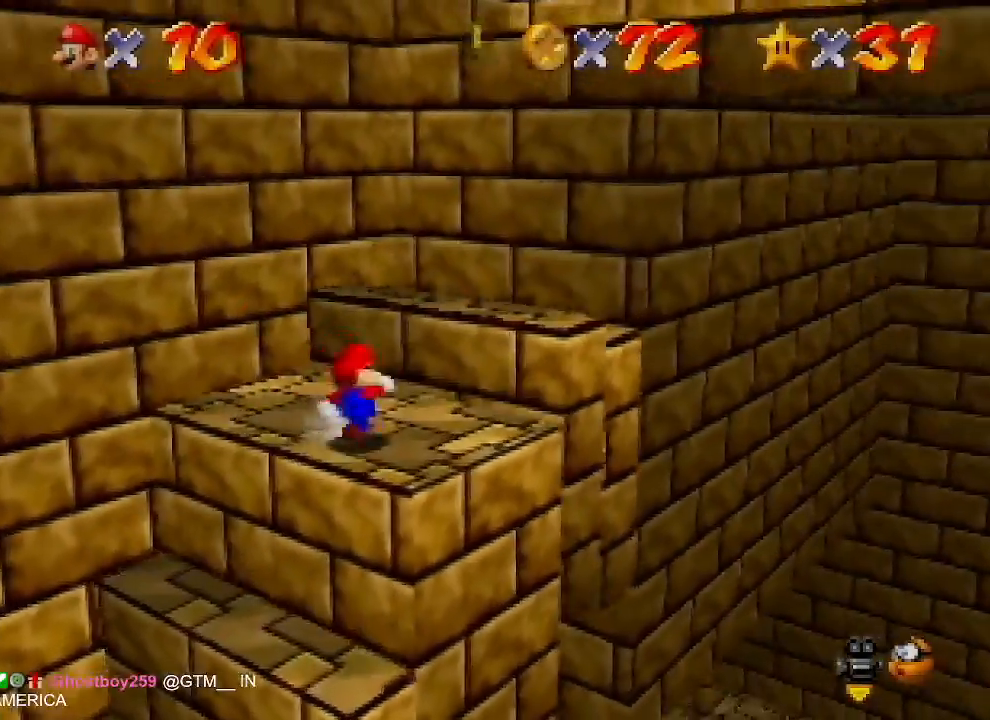
{"buttons": [], "left_stick": "up-right", "events": [[100, "A", "down"], [300, "A", "up"]]}
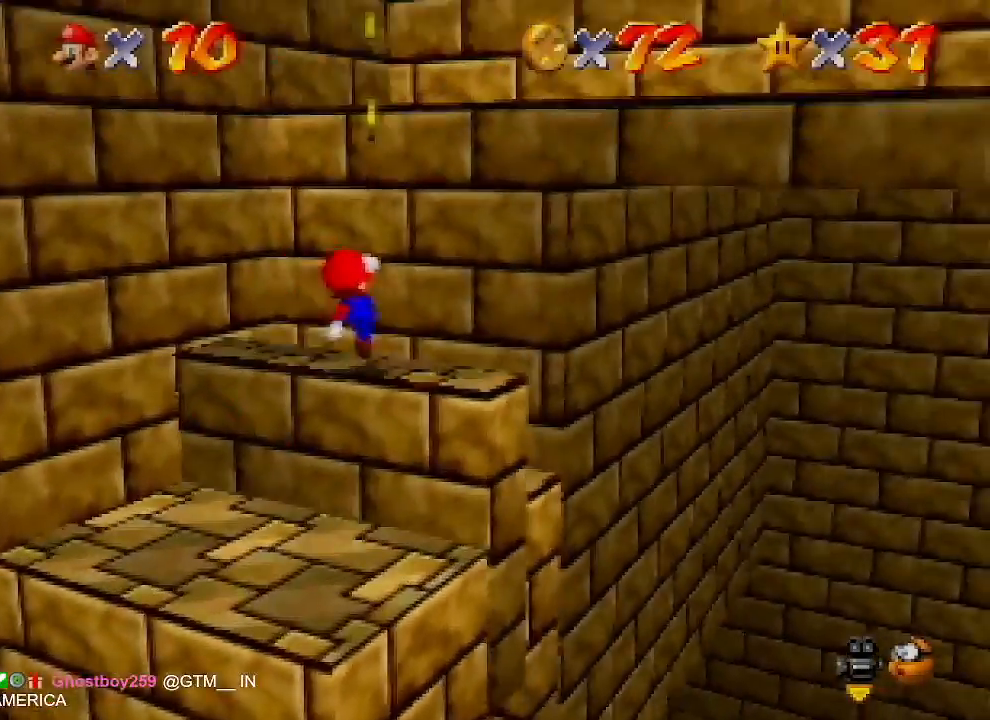
{"buttons": ["A"], "left_stick": "down", "events": [[400, "A", "down"], [433, "left_stick", "down"]]}
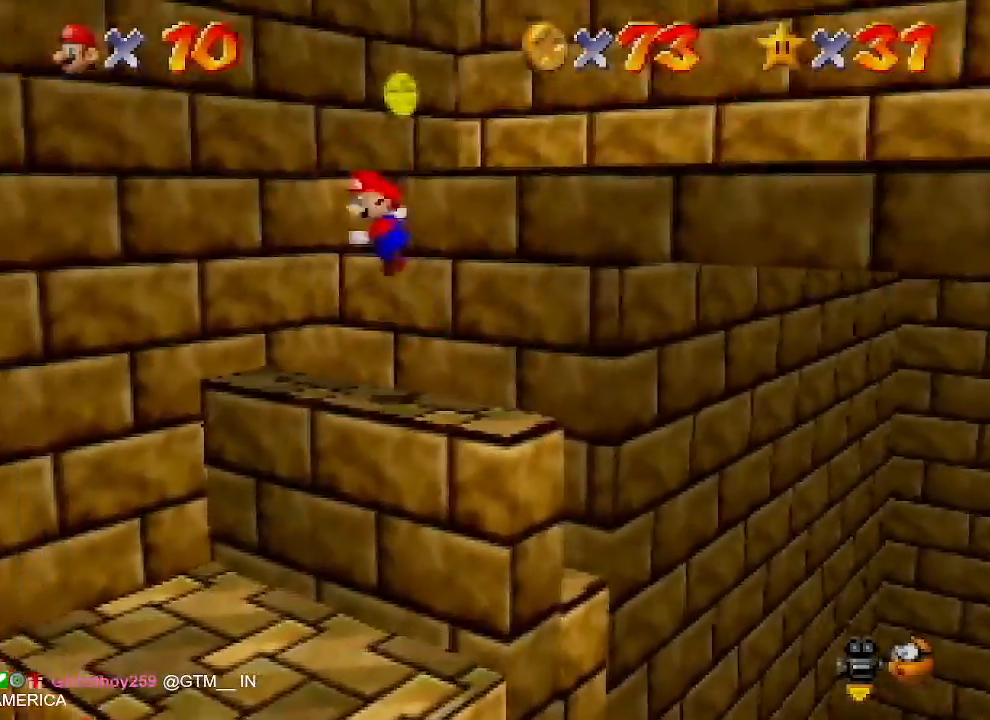
{"buttons": [], "left_stick": "down-left", "events": [[100, "left_stick", "center"], [133, "A", "up"], [233, "left_stick", "down-left"]]}
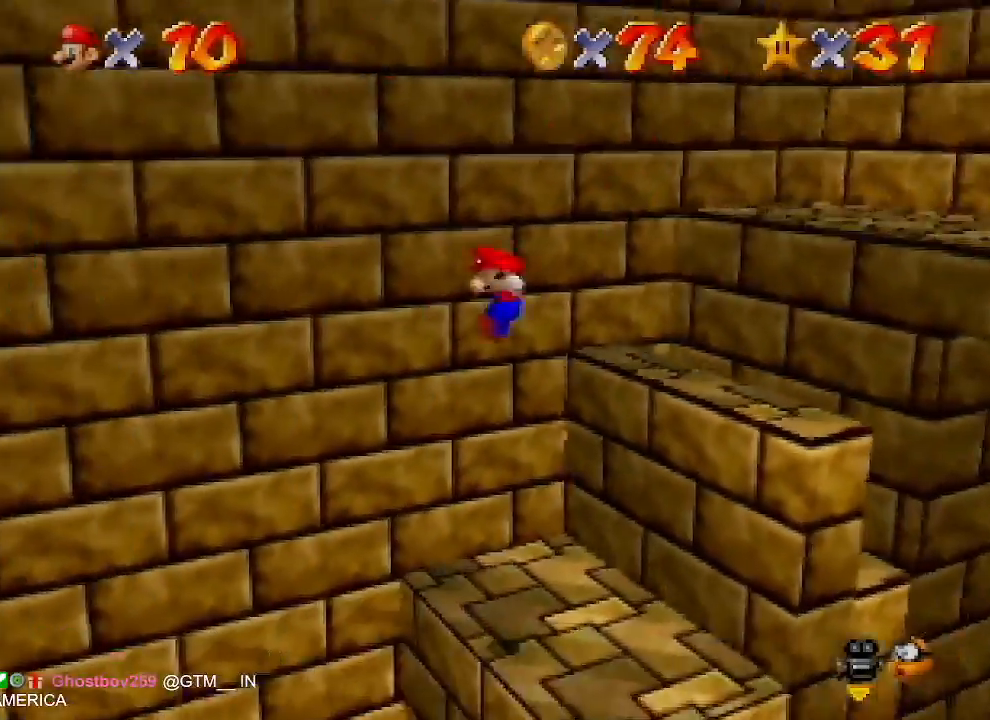
{"buttons": ["B"], "left_stick": "center", "events": [[433, "left_stick", "center"], [500, "B", "down"]]}
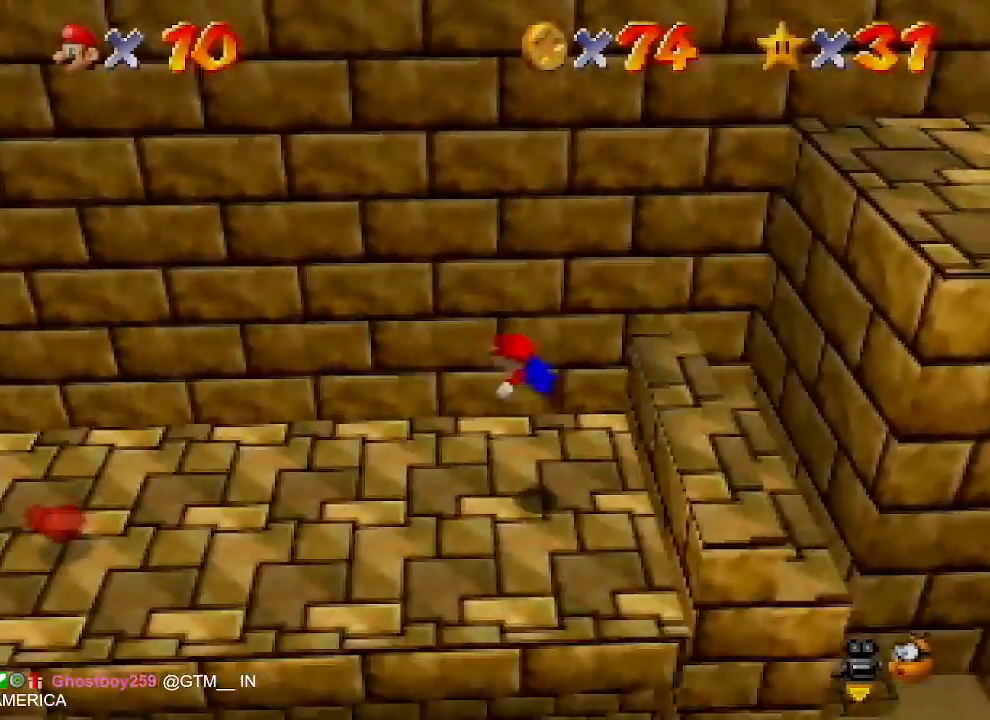
{"buttons": ["C_DOWN", "C_RIGHT"], "left_stick": "up-left", "events": [[67, "B", "up"], [133, "left_stick", "down"], [167, "B", "down"], [200, "A", "down"], [267, "B", "up"], [300, "A", "up"], [300, "left_stick", "down-left"], [367, "C_DOWN", "down"], [433, "C_RIGHT", "down"], [467, "left_stick", "up-left"]]}
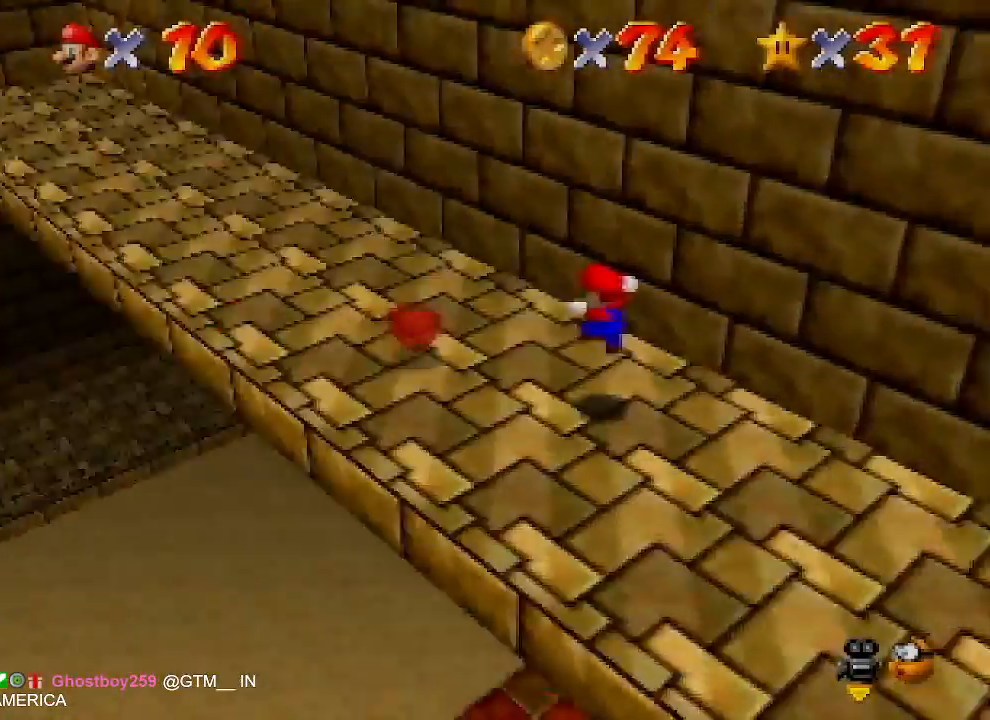
{"buttons": ["A", "Z"], "left_stick": "left", "events": [[33, "C_DOWN", "up"], [33, "C_RIGHT", "up"], [333, "left_stick", "left"], [467, "Z", "down"], [500, "A", "down"]]}
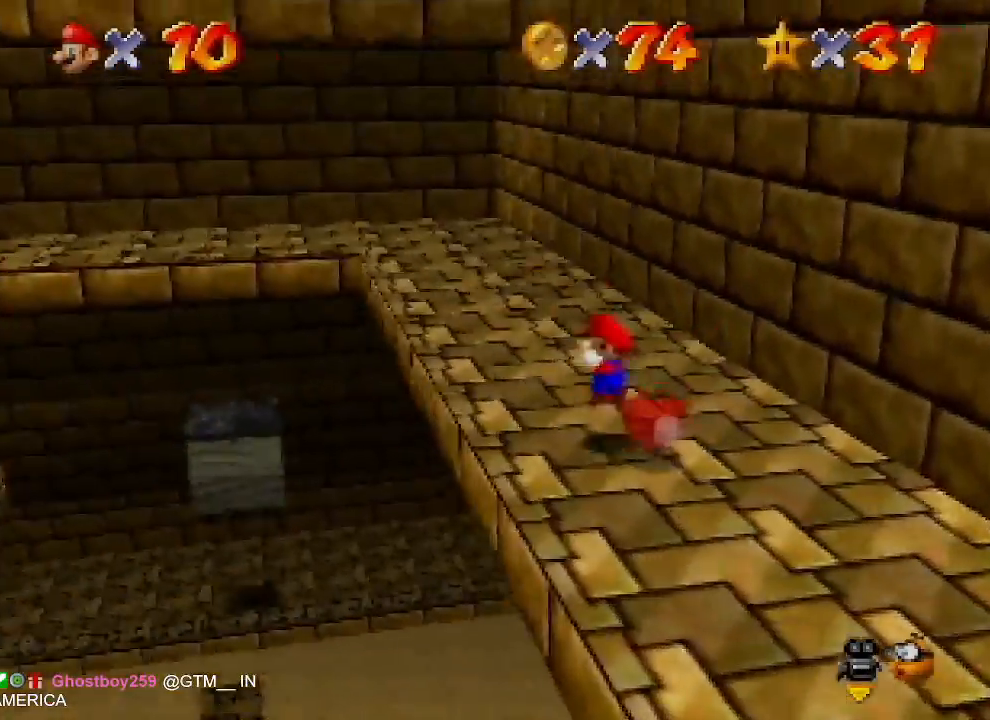
{"buttons": [], "left_stick": "center", "events": [[67, "left_stick", "up-left"], [100, "A", "up"], [433, "Z", "up"], [500, "left_stick", "center"]]}
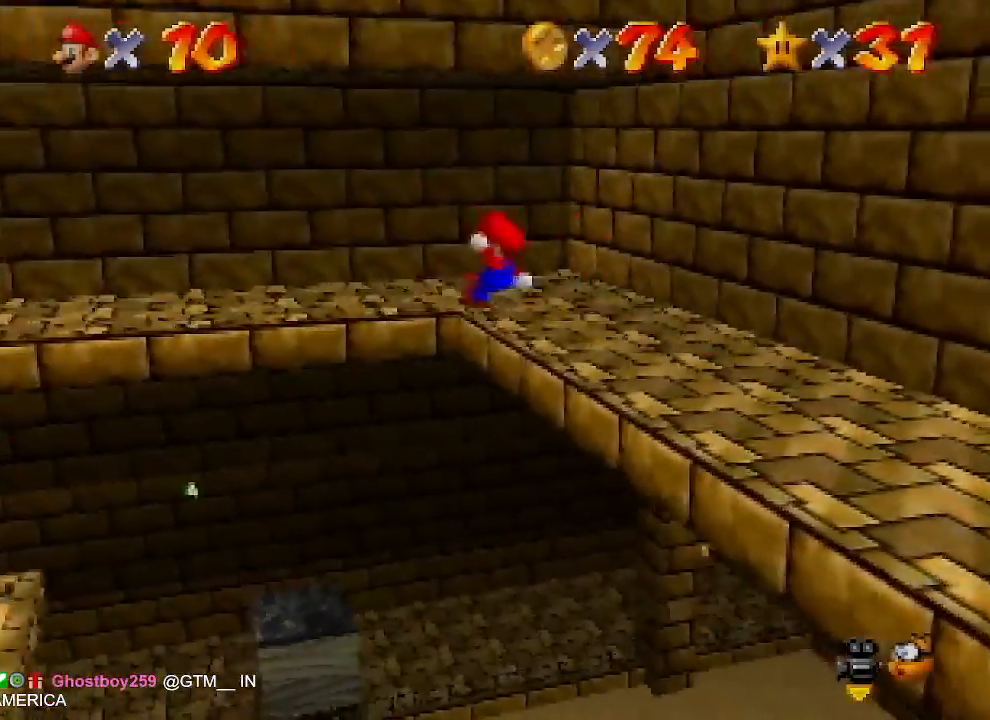
{"buttons": [], "left_stick": "up-left", "events": [[267, "left_stick", "up-left"]]}